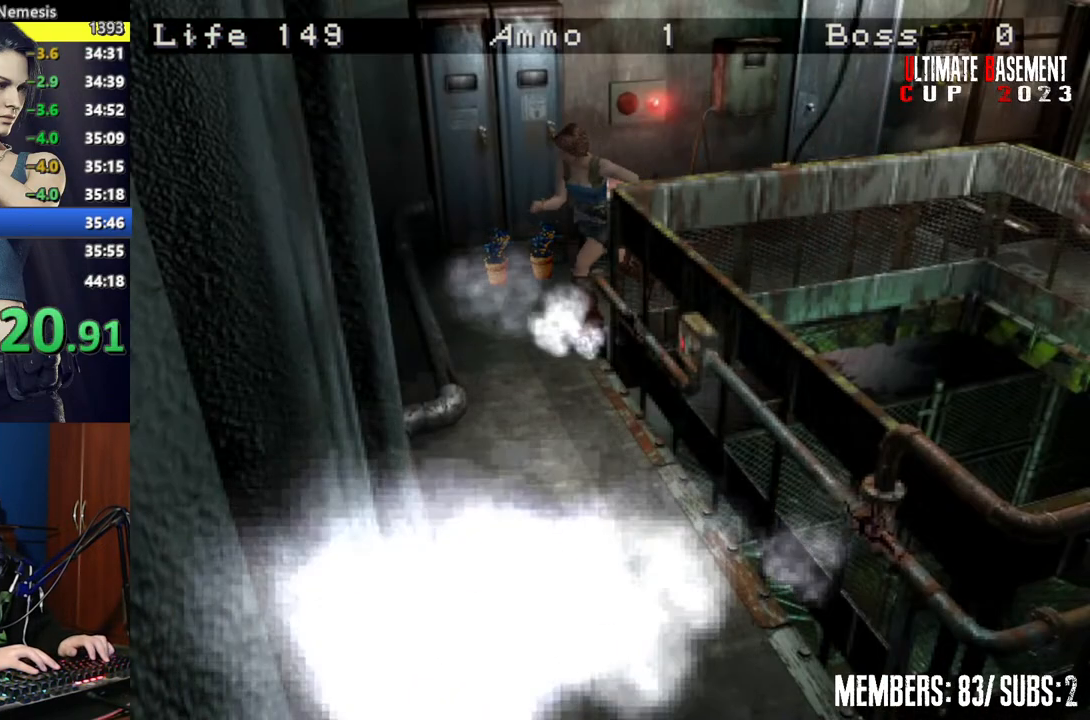
Gameplay with keyboard; each line is a JSON object with the keys held at the frame after it. "events" lists presses ("down") and releases ("up") of "a", "d", "k", "l", "o", "q", "s", "semicolon", "shift", "space" and "w" between this image and that frame as [ms after this image, input, new state], when the widget could be followed in between. No other keys are recorded. Mouse input is not recorded.
{"keys": ["a", "shift", "w"], "events": [[100, "w", "up"], [267, "w", "down"]]}
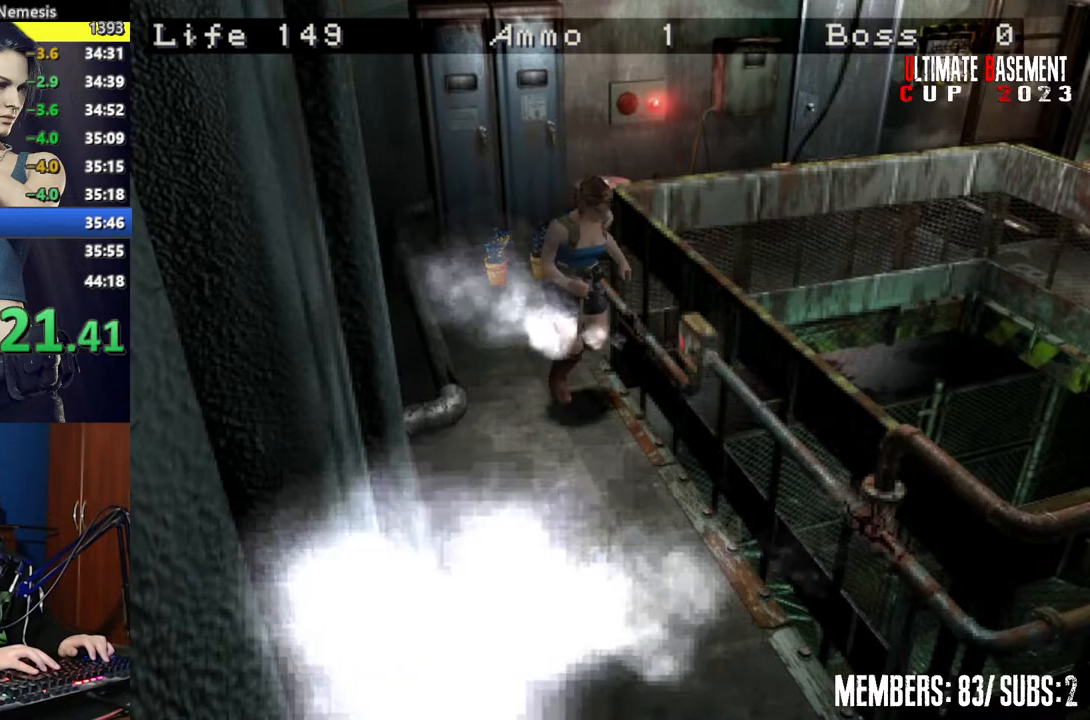
{"keys": ["shift"], "events": [[200, "semicolon", "down"], [200, "w", "up"], [300, "semicolon", "up"], [400, "a", "up"], [450, "semicolon", "down"], [467, "semicolon", "up"]]}
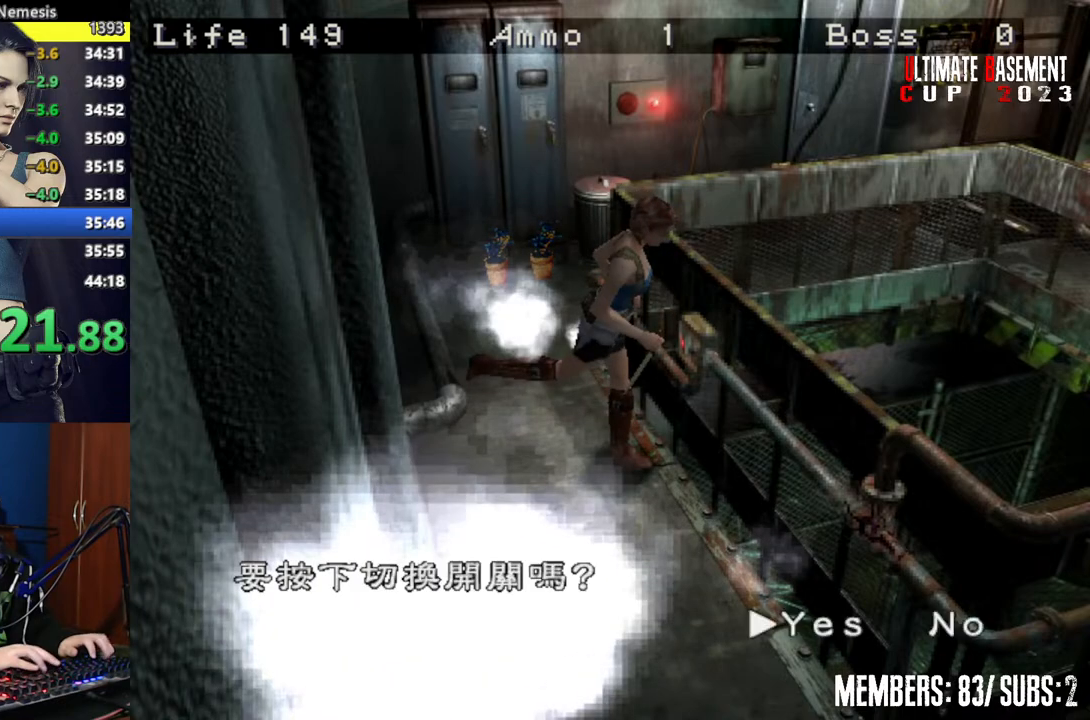
{"keys": ["d", "shift", "w"], "events": [[17, "q", "down"], [117, "q", "up"], [117, "semicolon", "down"], [217, "semicolon", "up"], [300, "d", "down"], [300, "w", "down"]]}
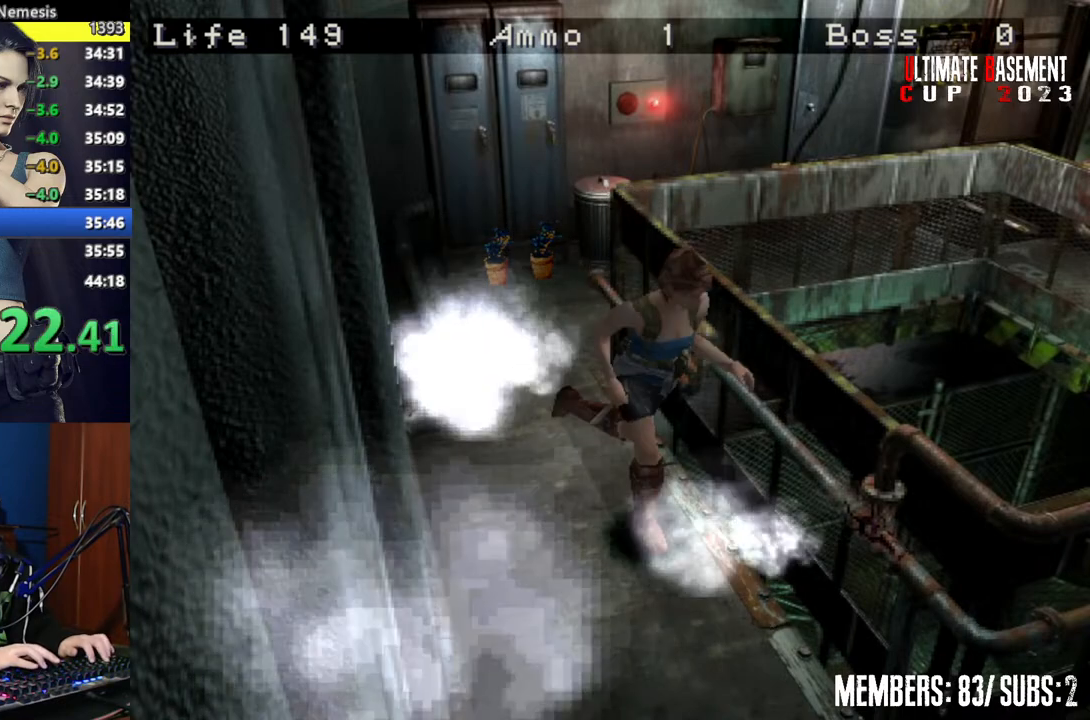
{"keys": ["a", "shift", "w"], "events": [[100, "d", "up"], [217, "a", "down"]]}
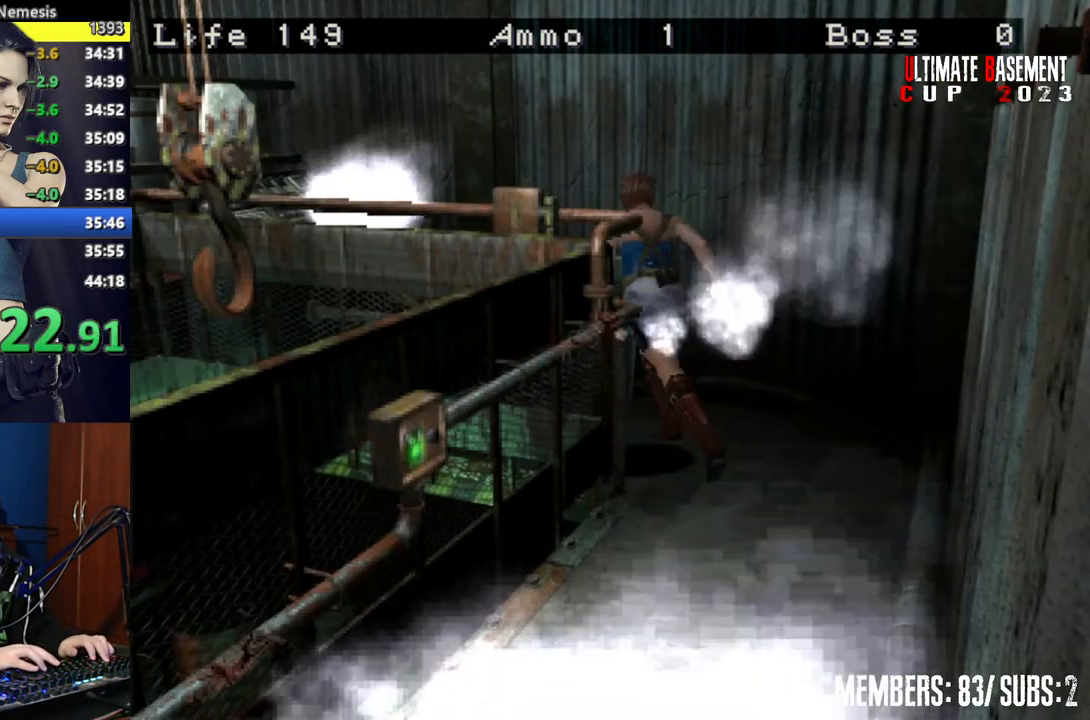
{"keys": ["a", "shift"], "events": [[450, "w", "up"]]}
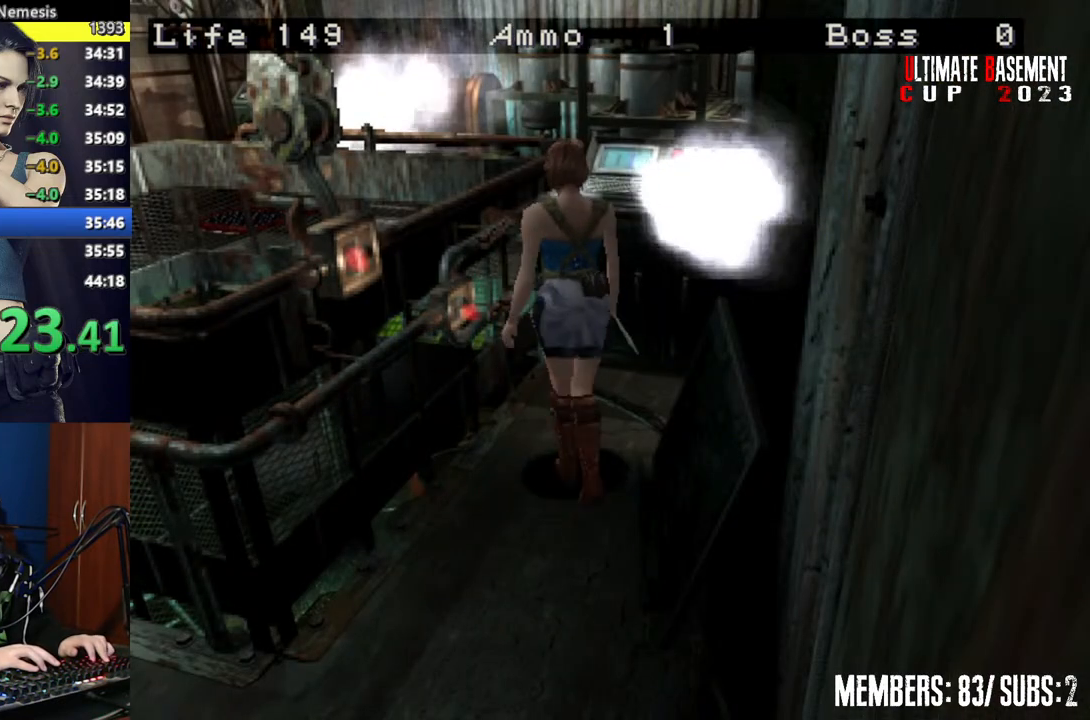
{"keys": ["semicolon", "shift"], "events": [[167, "w", "down"], [250, "semicolon", "down"], [250, "w", "up"], [350, "semicolon", "up"], [400, "a", "up"], [450, "semicolon", "down"]]}
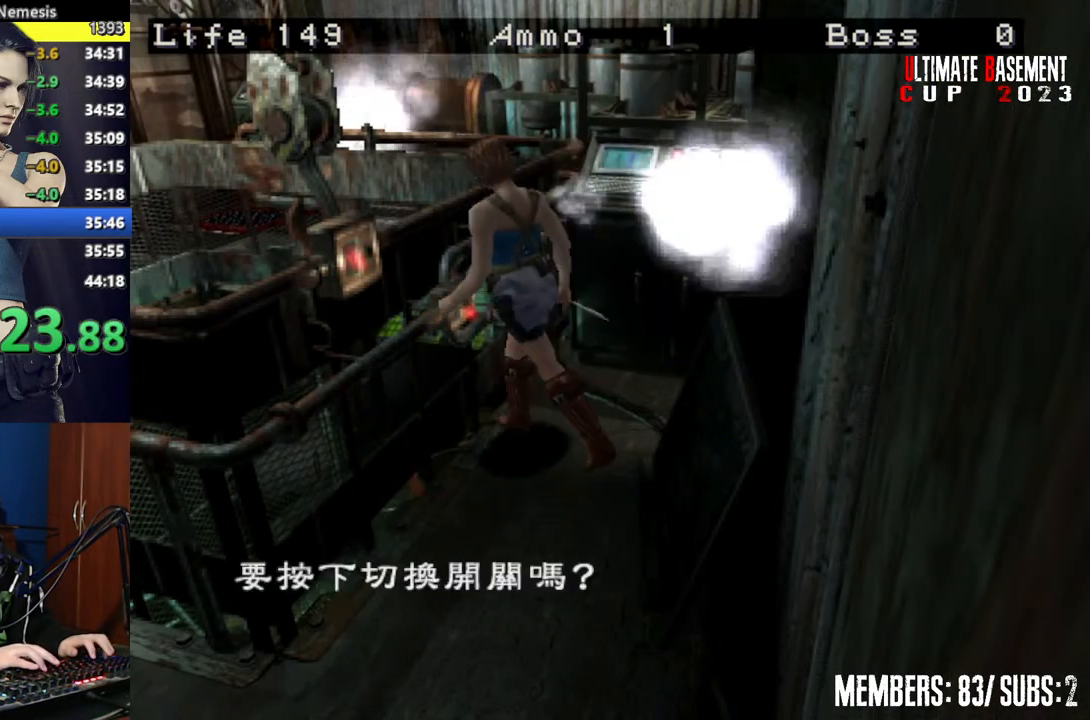
{"keys": ["d", "shift"], "events": [[50, "semicolon", "up"], [100, "q", "down"], [150, "semicolon", "down"], [200, "q", "up"], [217, "semicolon", "up"], [317, "d", "down"]]}
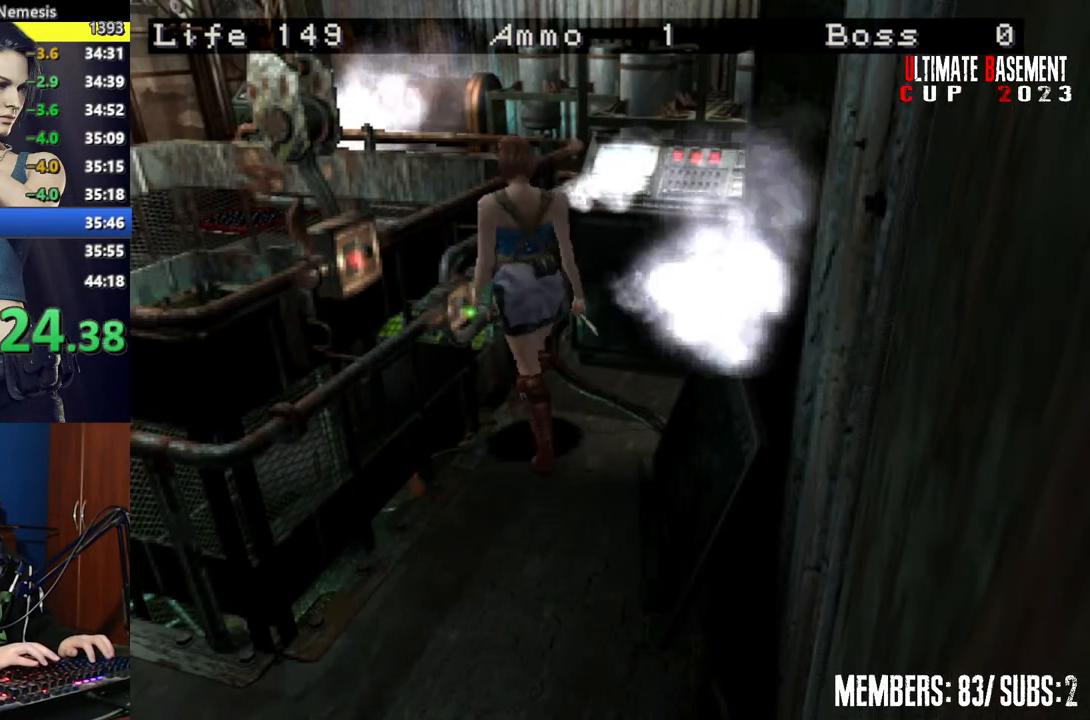
{"keys": ["d", "shift", "w"], "events": [[17, "w", "down"], [200, "semicolon", "down"], [300, "semicolon", "up"], [400, "semicolon", "down"], [450, "semicolon", "up"]]}
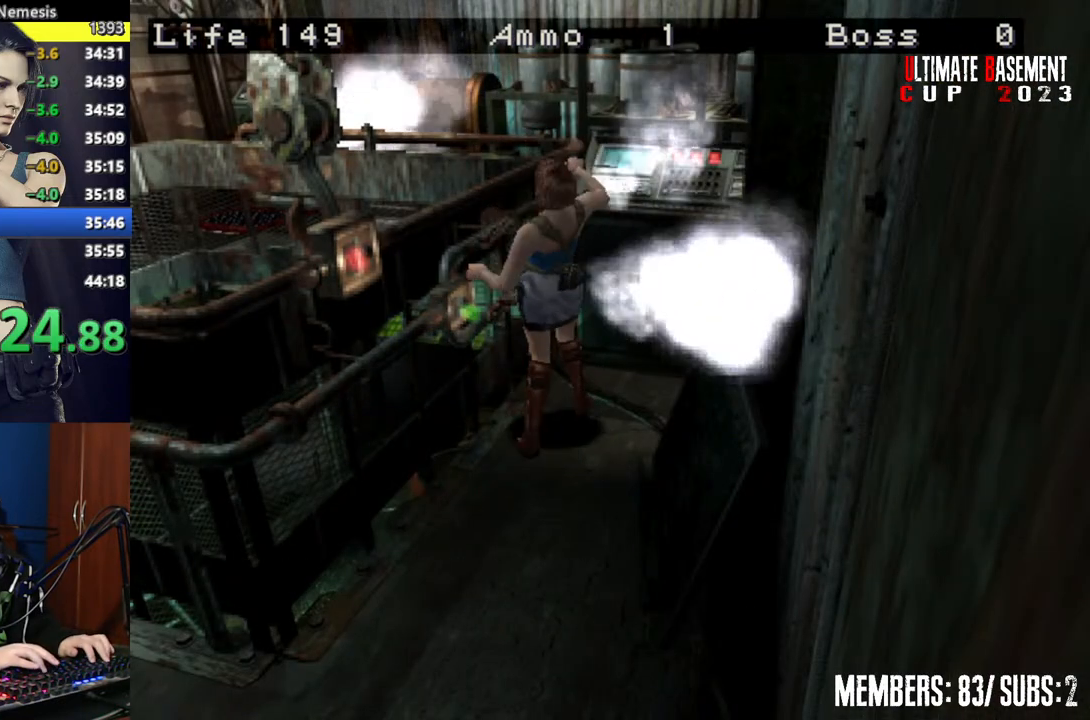
{"keys": ["d", "shift", "w"], "events": [[67, "semicolon", "down"], [117, "semicolon", "up"], [267, "semicolon", "down"], [300, "semicolon", "up"], [400, "semicolon", "down"], [500, "semicolon", "up"]]}
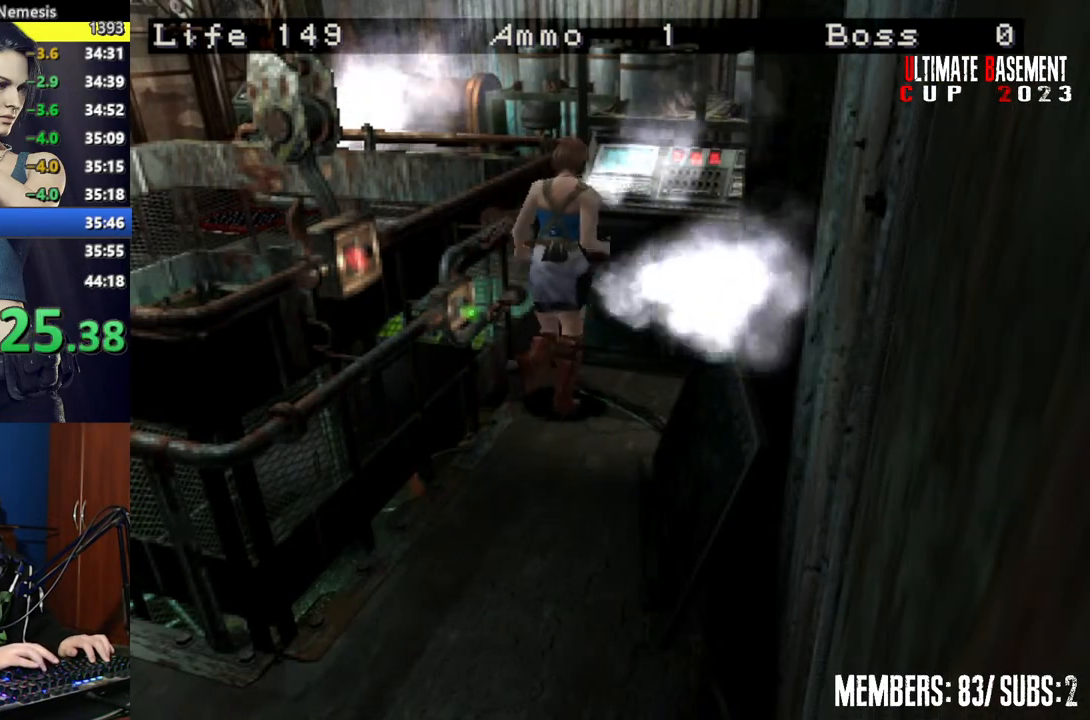
{"keys": ["semicolon", "shift"], "events": [[50, "a", "down"], [50, "d", "up"], [100, "semicolon", "down"], [200, "semicolon", "up"], [250, "a", "up"], [267, "semicolon", "down"], [267, "w", "up"], [317, "semicolon", "up"], [450, "semicolon", "down"]]}
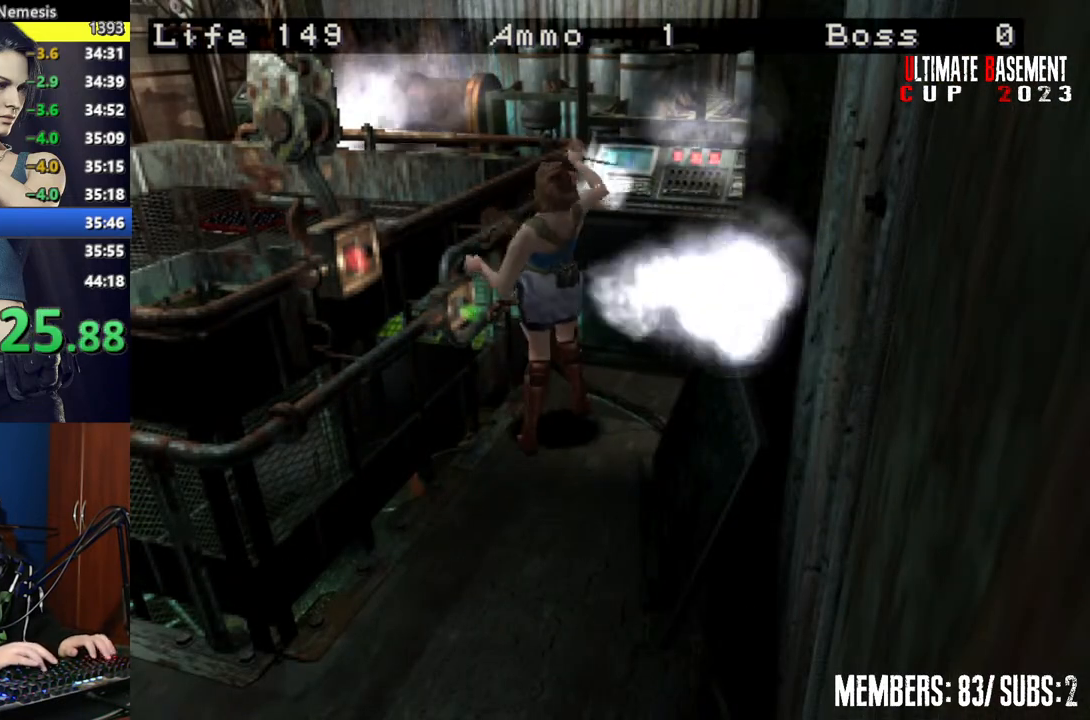
{"keys": ["d", "shift", "w"], "events": [[50, "semicolon", "up"], [50, "w", "down"], [150, "d", "down"], [200, "semicolon", "down"], [250, "semicolon", "up"], [400, "semicolon", "down"], [450, "semicolon", "up"]]}
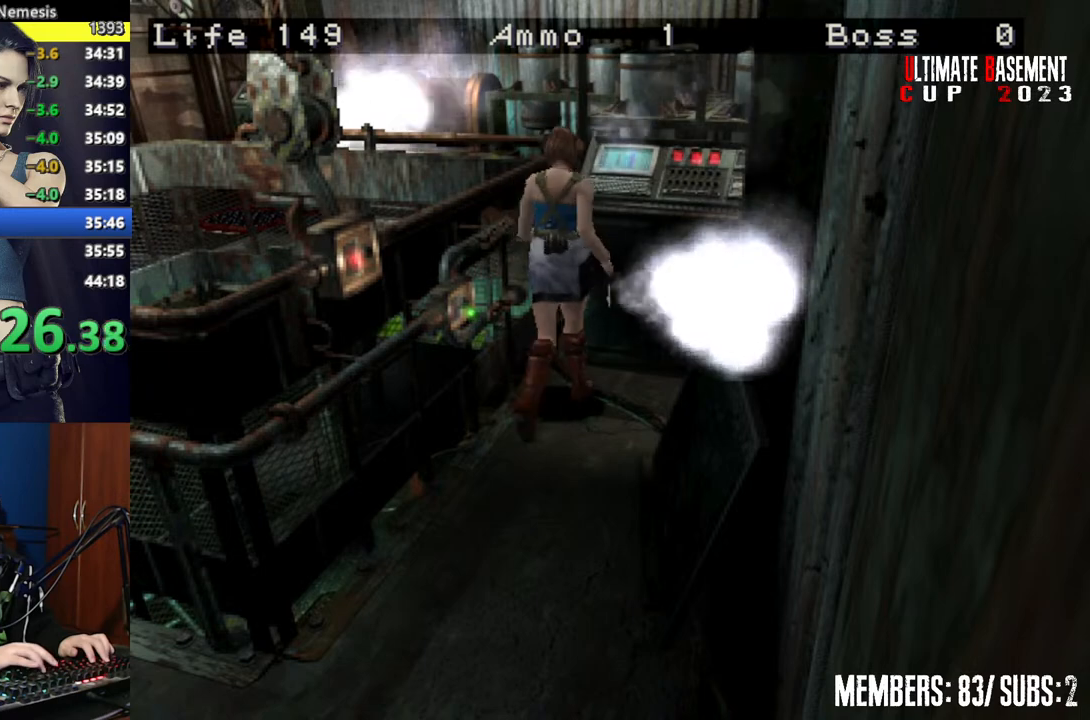
{"keys": ["q", "shift"], "events": [[17, "a", "down"], [17, "d", "up"], [17, "semicolon", "down"], [67, "semicolon", "up"], [167, "semicolon", "down"], [217, "a", "up"], [250, "semicolon", "up"], [400, "w", "up"], [500, "q", "down"]]}
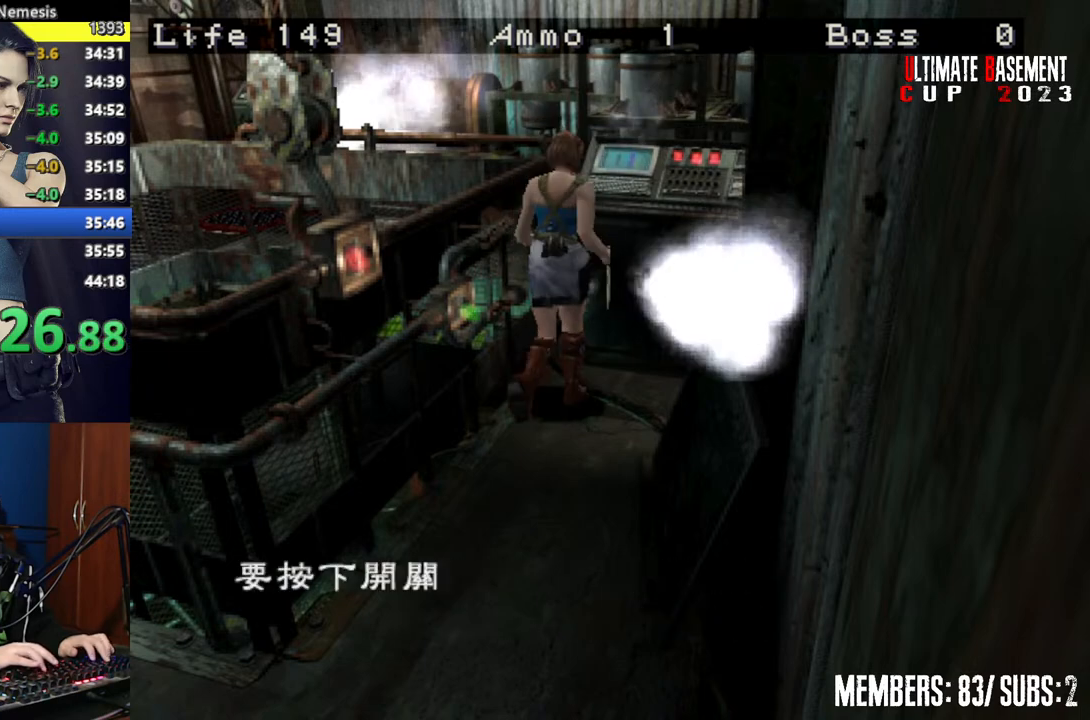
{"keys": ["shift"], "events": [[50, "q", "up"], [50, "semicolon", "down"], [100, "semicolon", "up"], [200, "q", "down"], [200, "semicolon", "down"], [217, "q", "up"], [267, "semicolon", "up"], [317, "q", "down"], [367, "semicolon", "down"], [417, "q", "up"], [417, "semicolon", "up"]]}
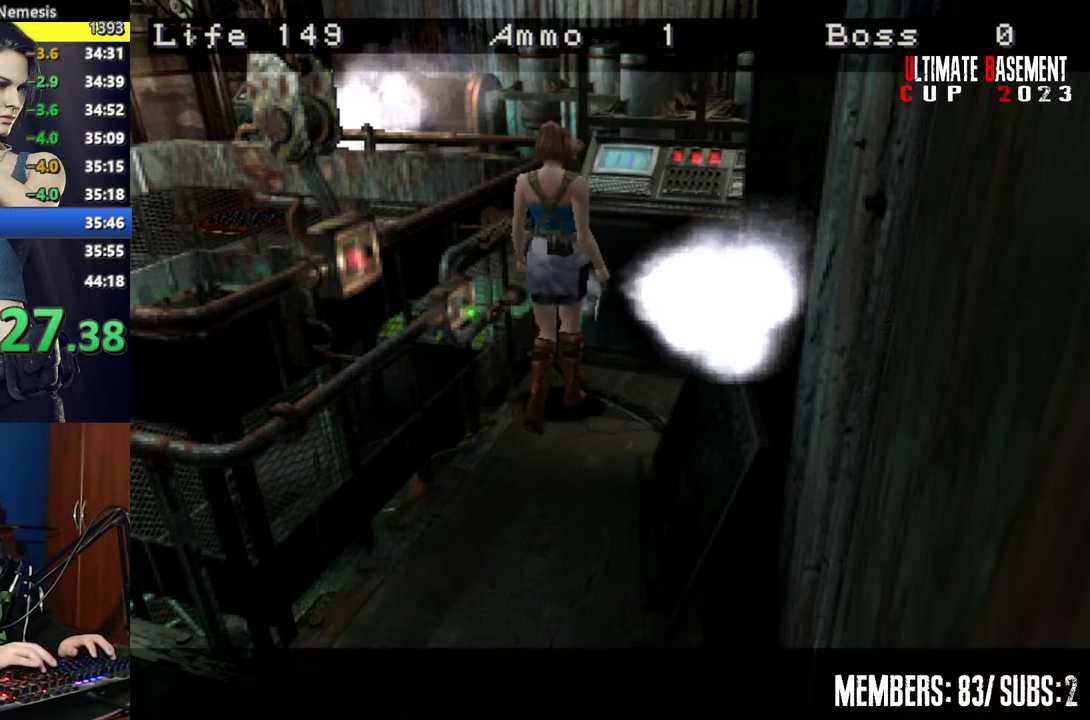
{"keys": ["shift"], "events": [[50, "semicolon", "down"], [100, "semicolon", "up"]]}
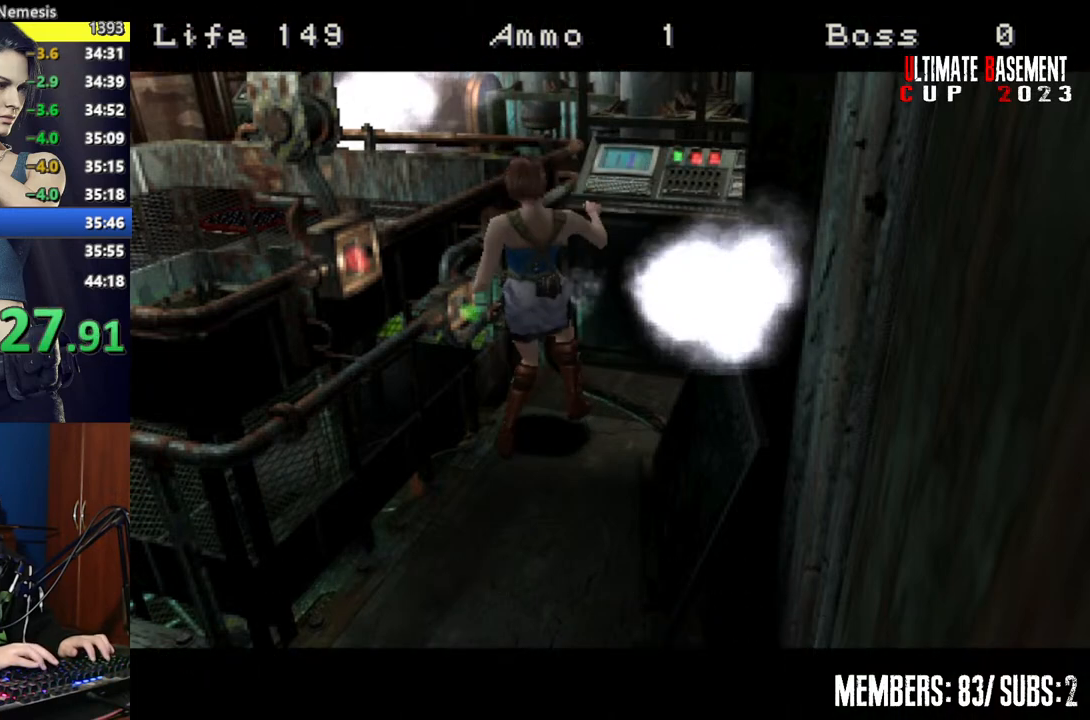
{"keys": ["shift"], "events": []}
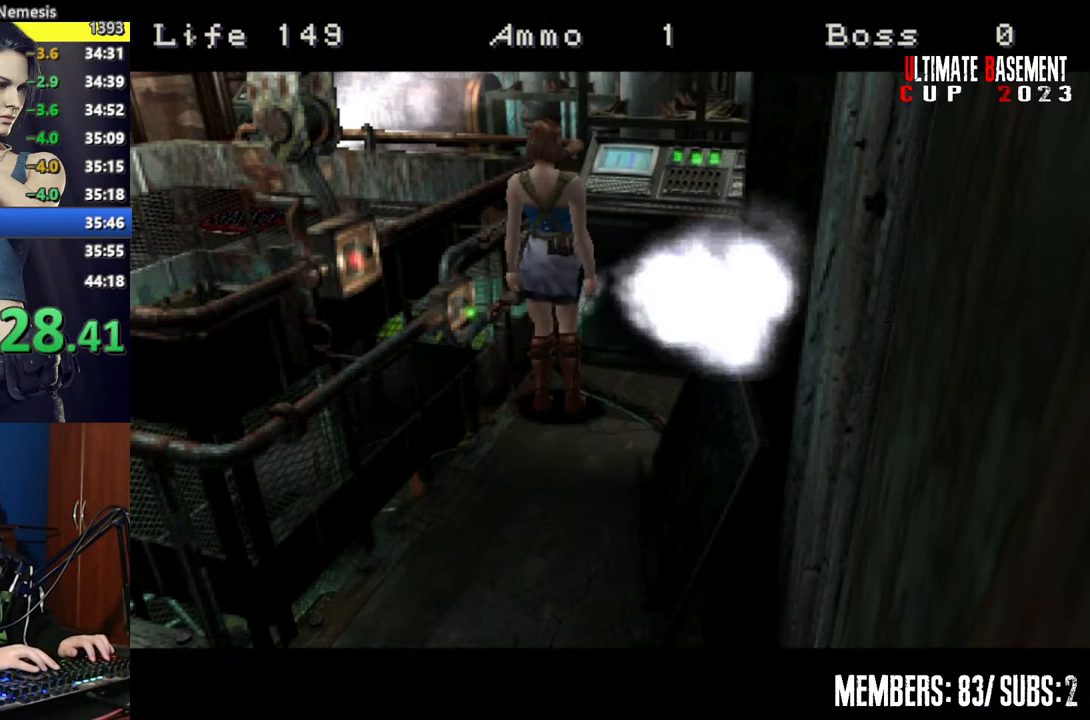
{"keys": [], "events": [[417, "shift", "up"]]}
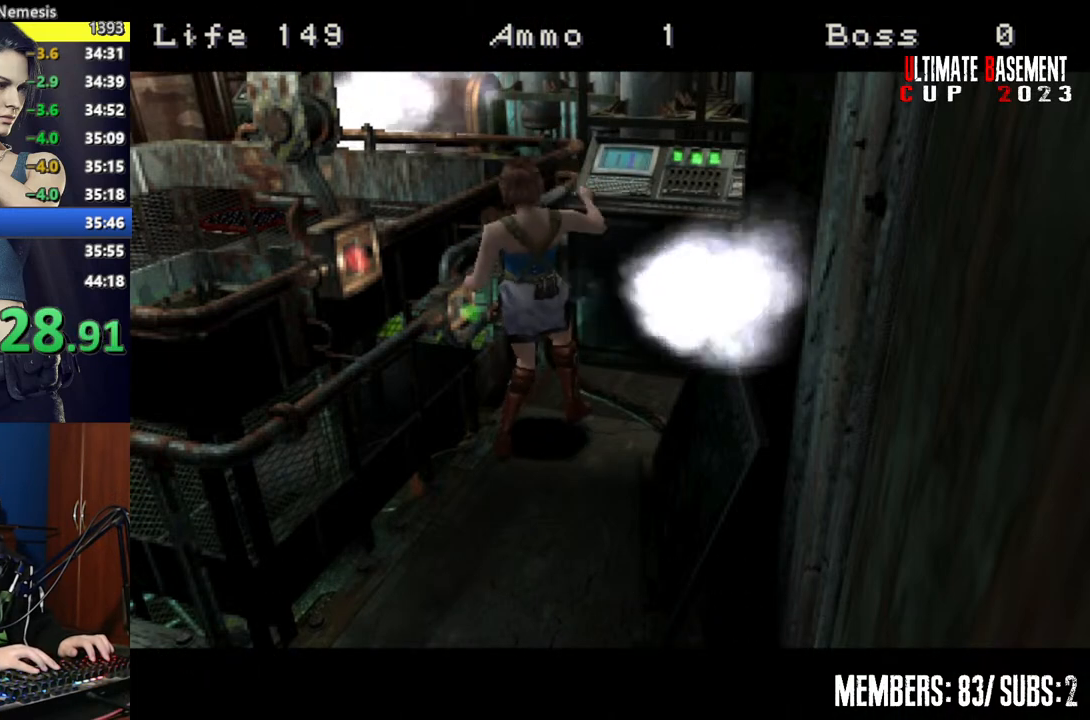
{"keys": [], "events": []}
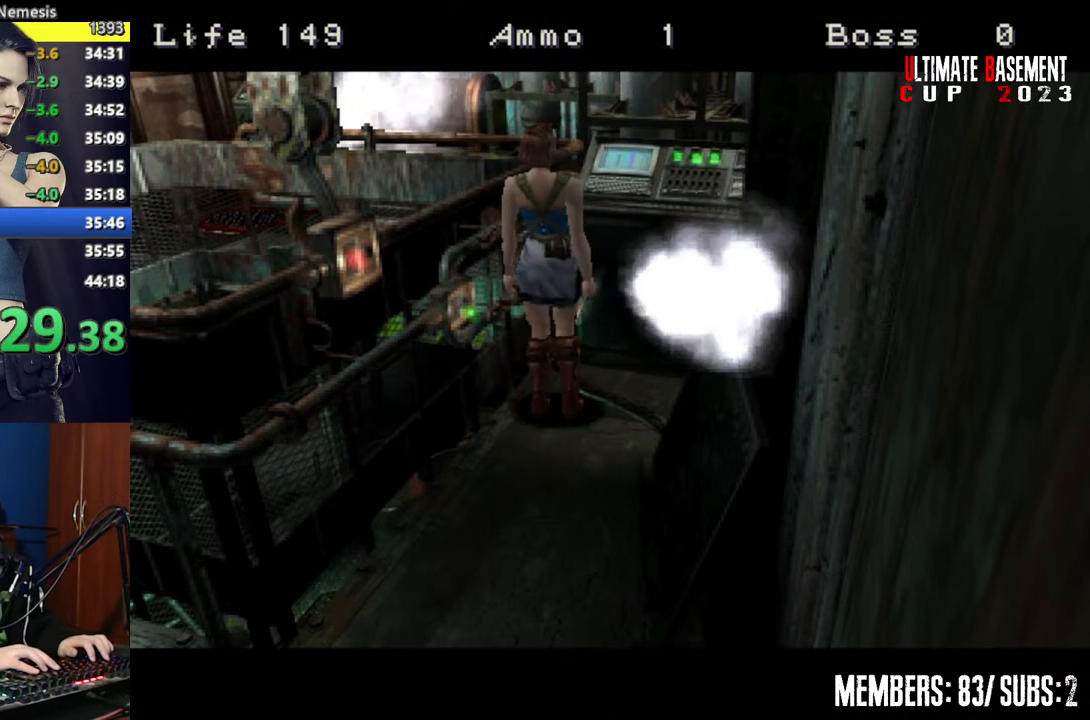
{"keys": ["shift"], "events": [[400, "shift", "down"]]}
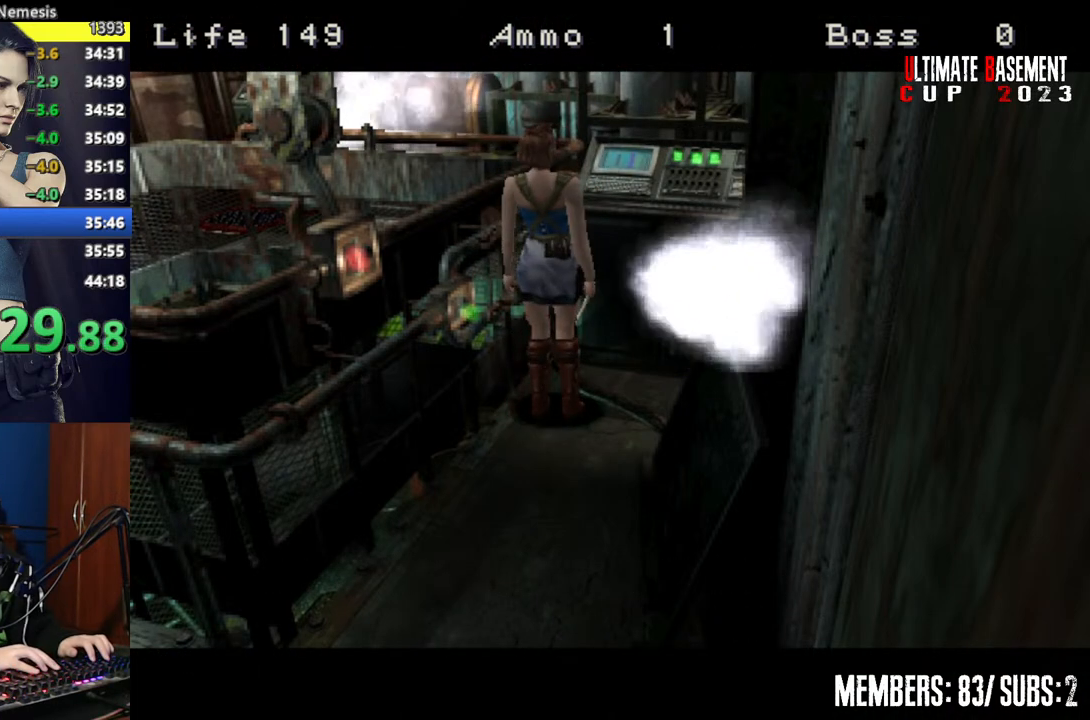
{"keys": ["shift"], "events": []}
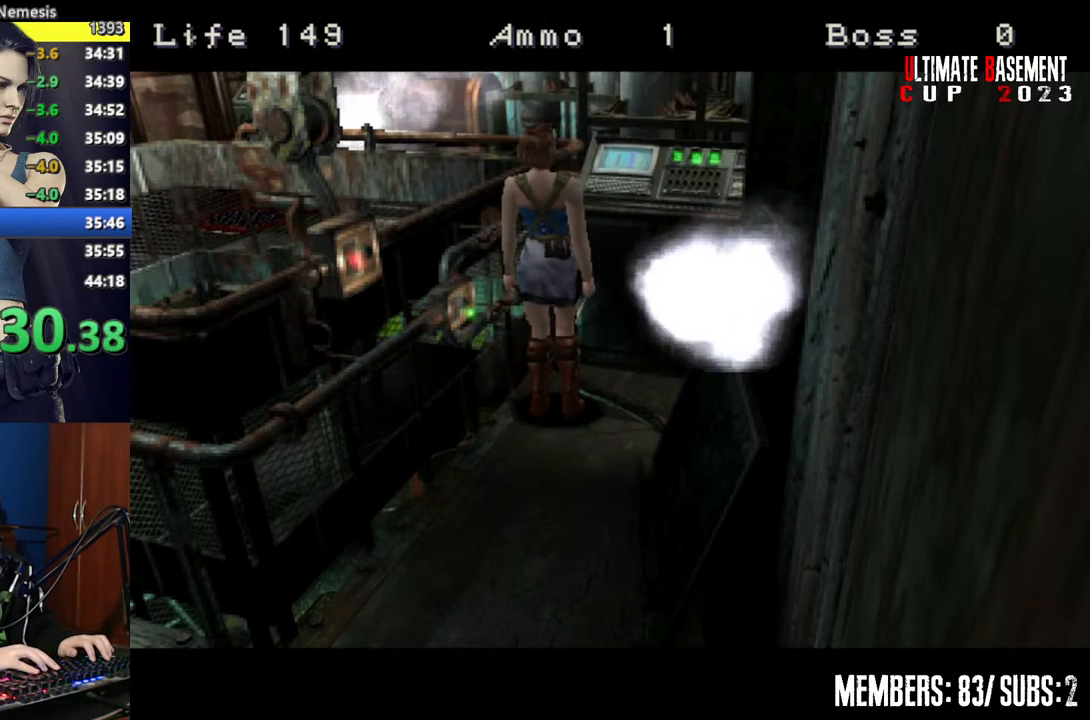
{"keys": ["shift"], "events": []}
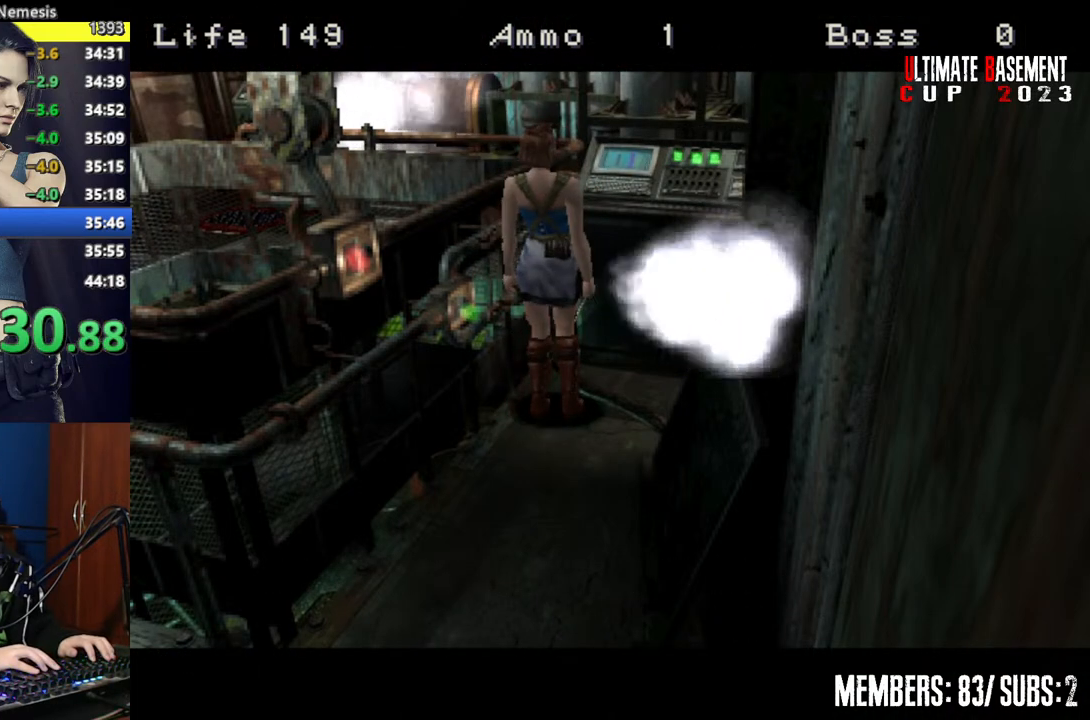
{"keys": ["shift"], "events": []}
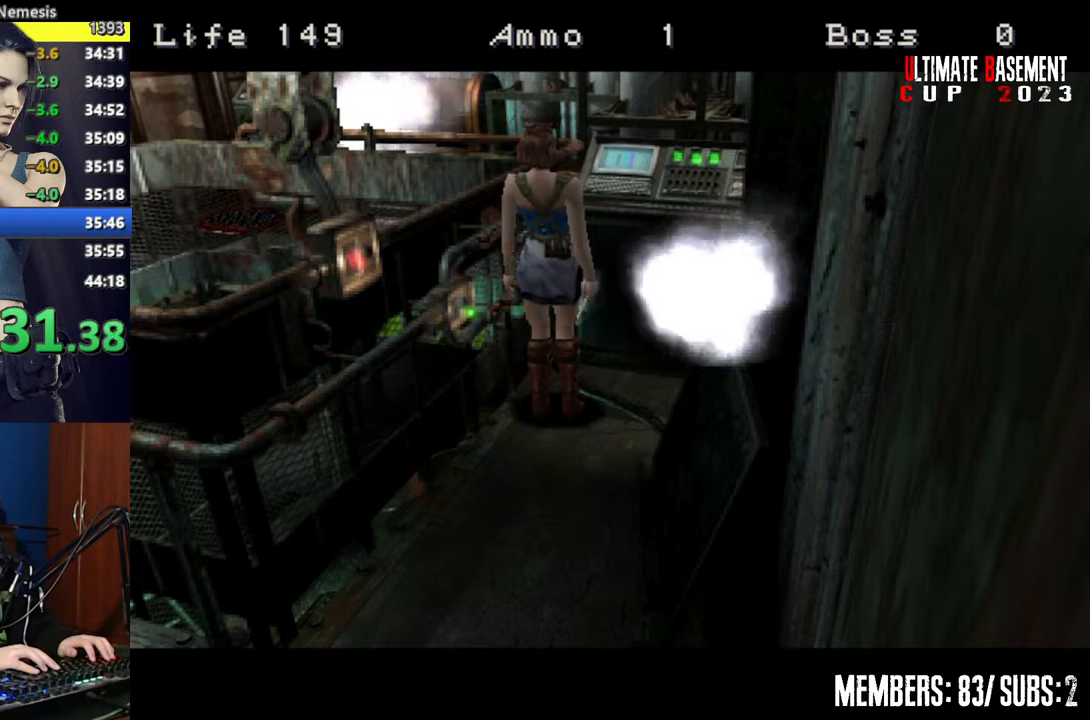
{"keys": ["shift"], "events": []}
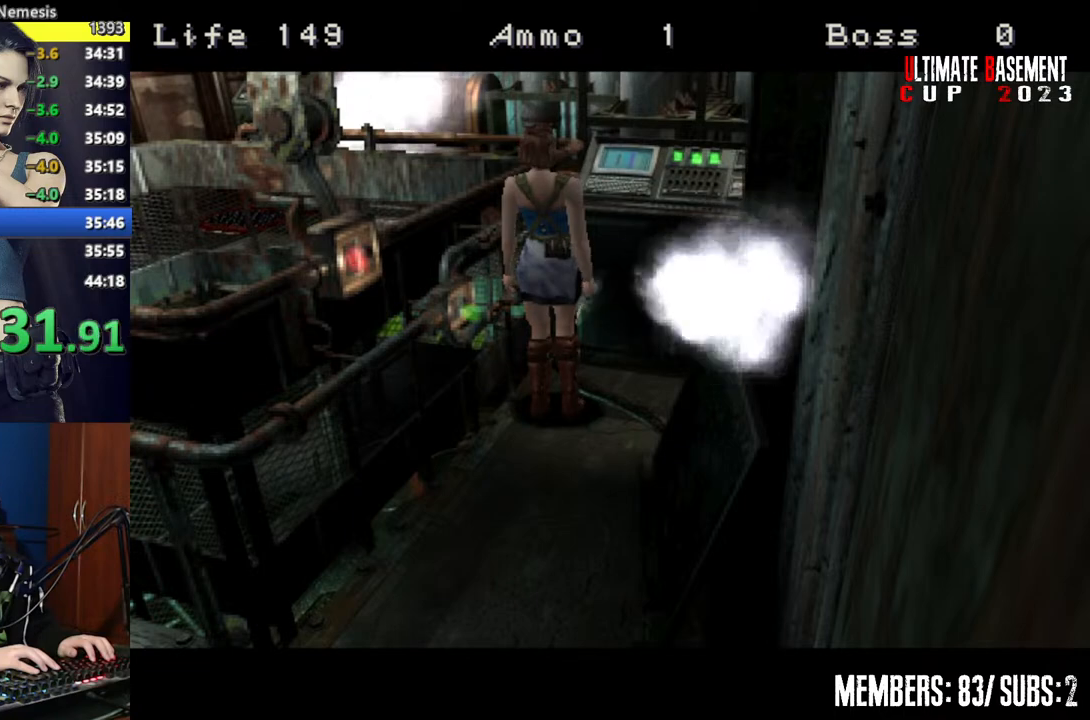
{"keys": ["shift"], "events": []}
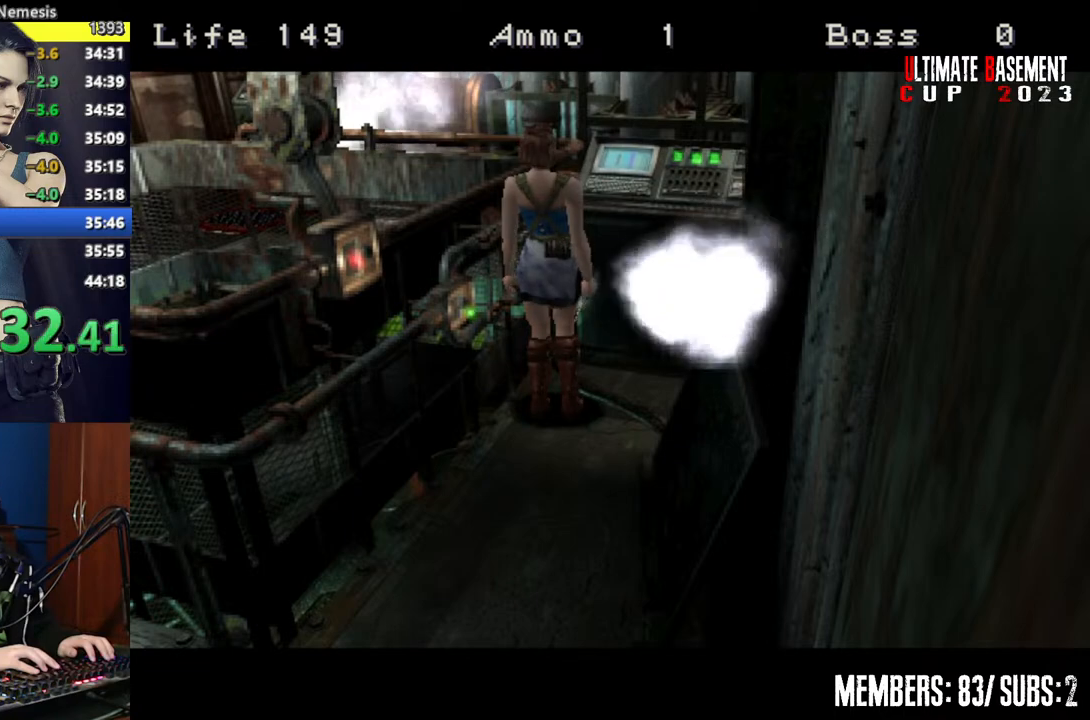
{"keys": ["shift"], "events": []}
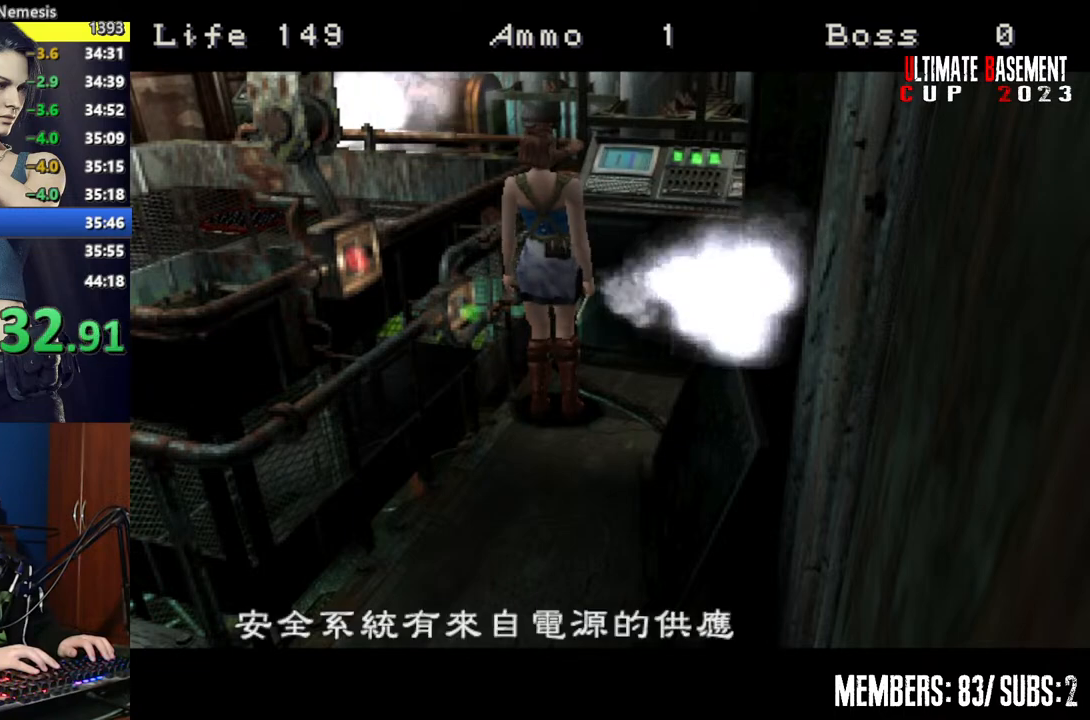
{"keys": ["shift"], "events": [[150, "semicolon", "down"], [250, "semicolon", "up"]]}
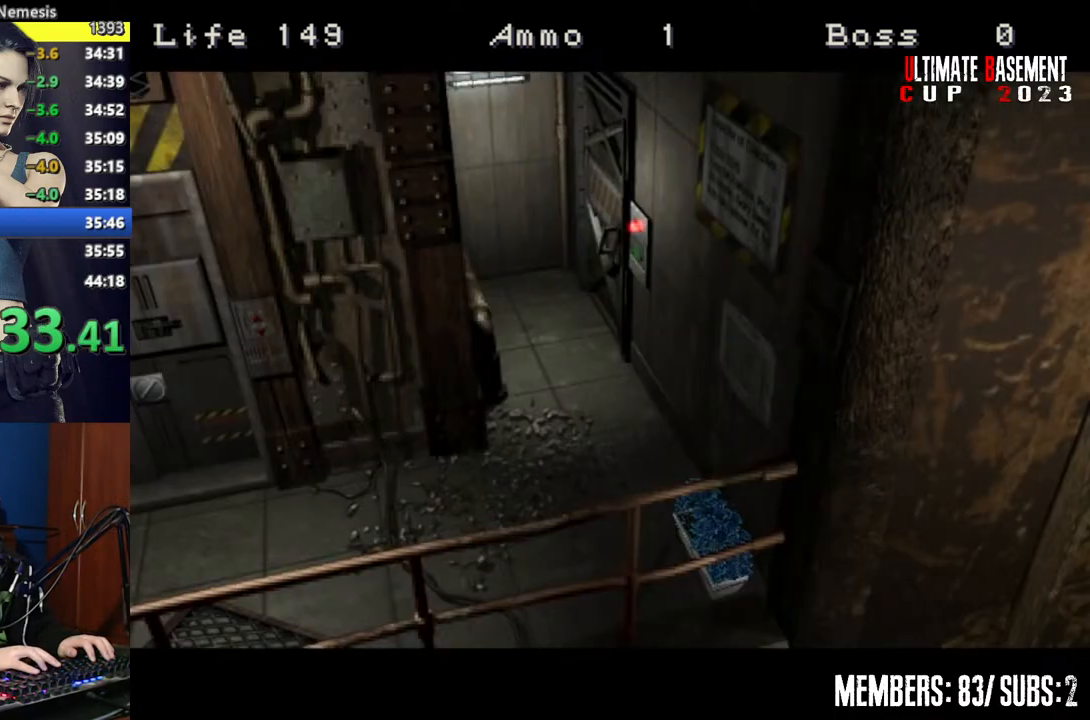
{"keys": ["shift"], "events": []}
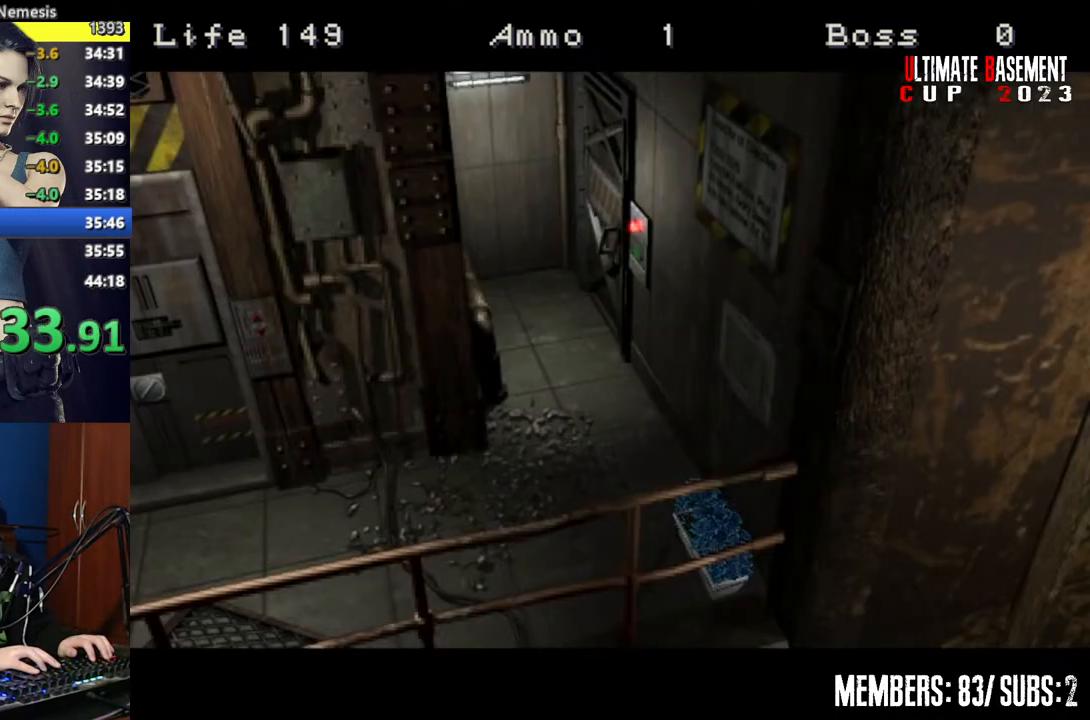
{"keys": [], "events": [[67, "shift", "up"]]}
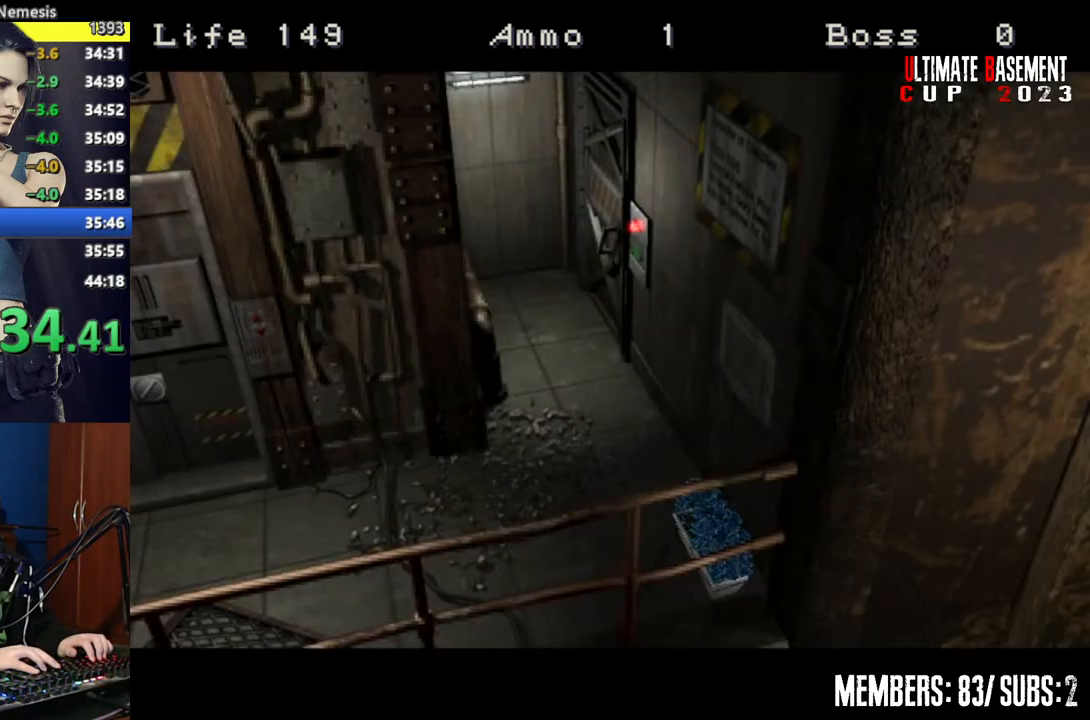
{"keys": [], "events": [[450, "s", "down"], [500, "s", "up"]]}
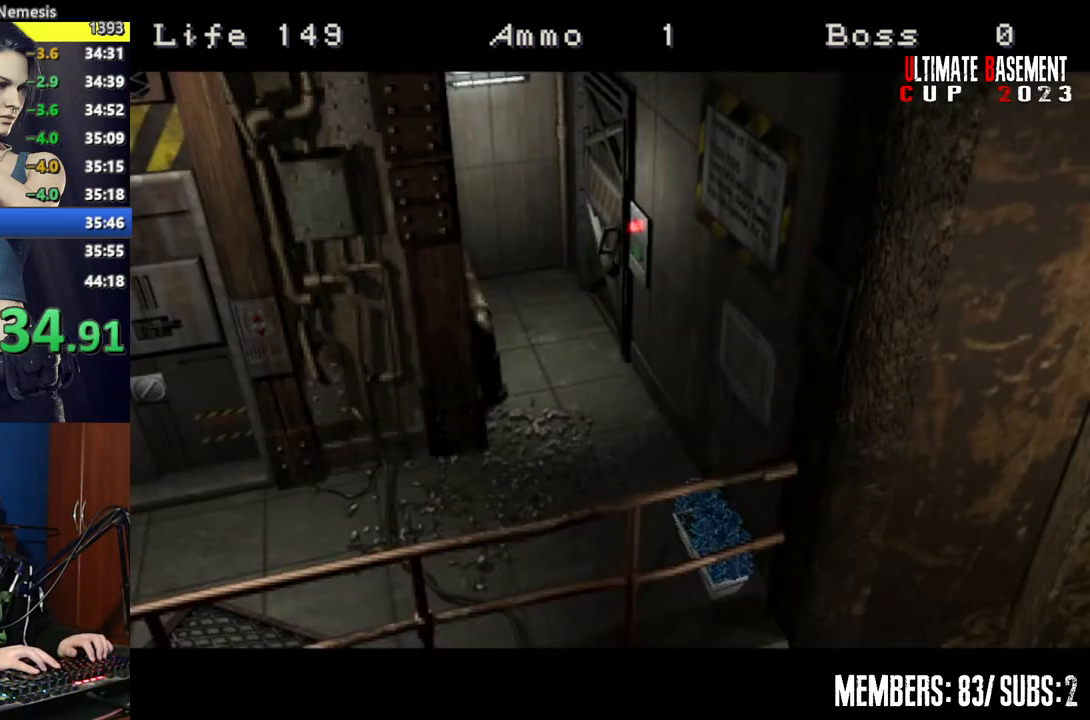
{"keys": ["d"], "events": [[50, "d", "down"]]}
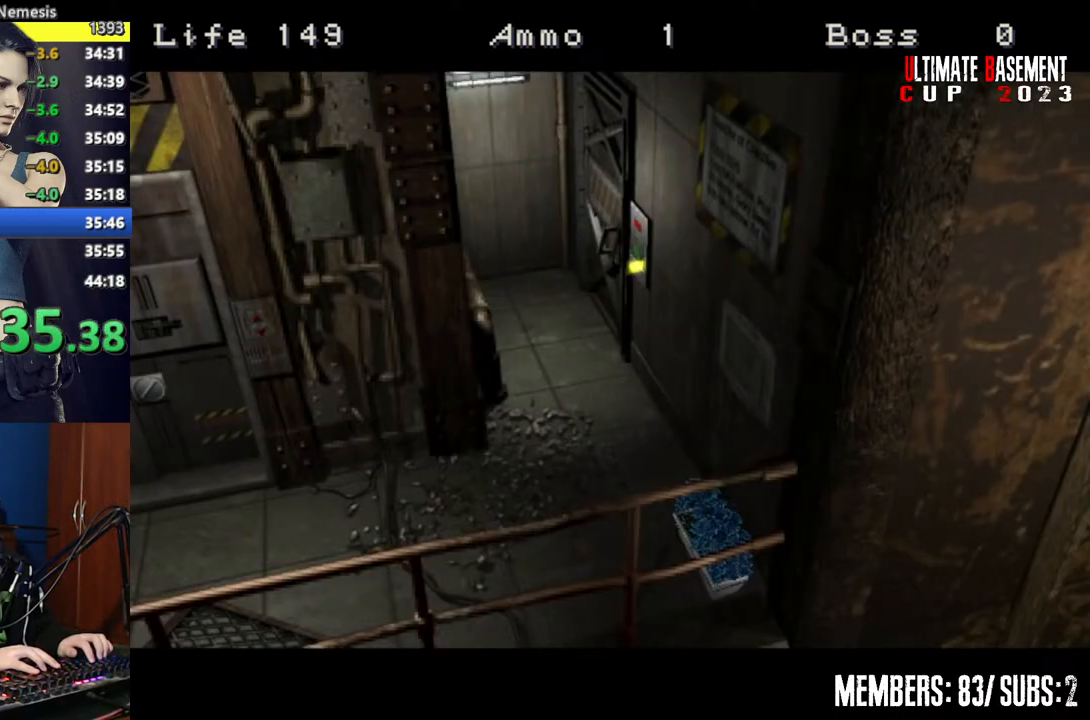
{"keys": ["s"], "events": [[400, "d", "up"], [500, "s", "down"]]}
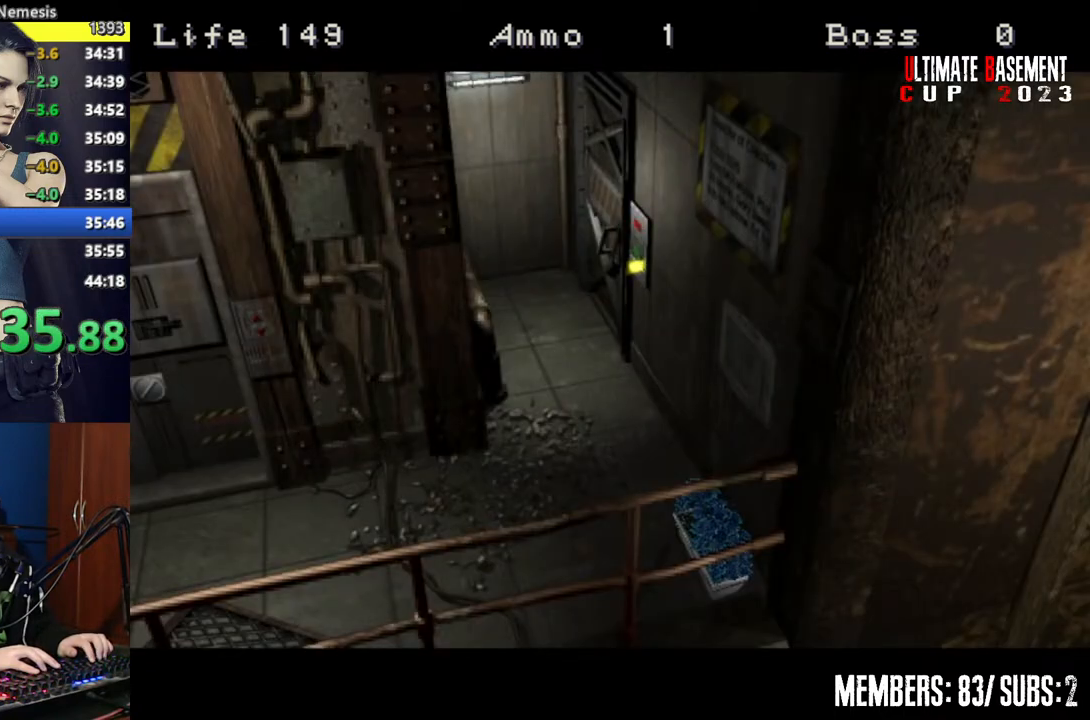
{"keys": ["s"], "events": []}